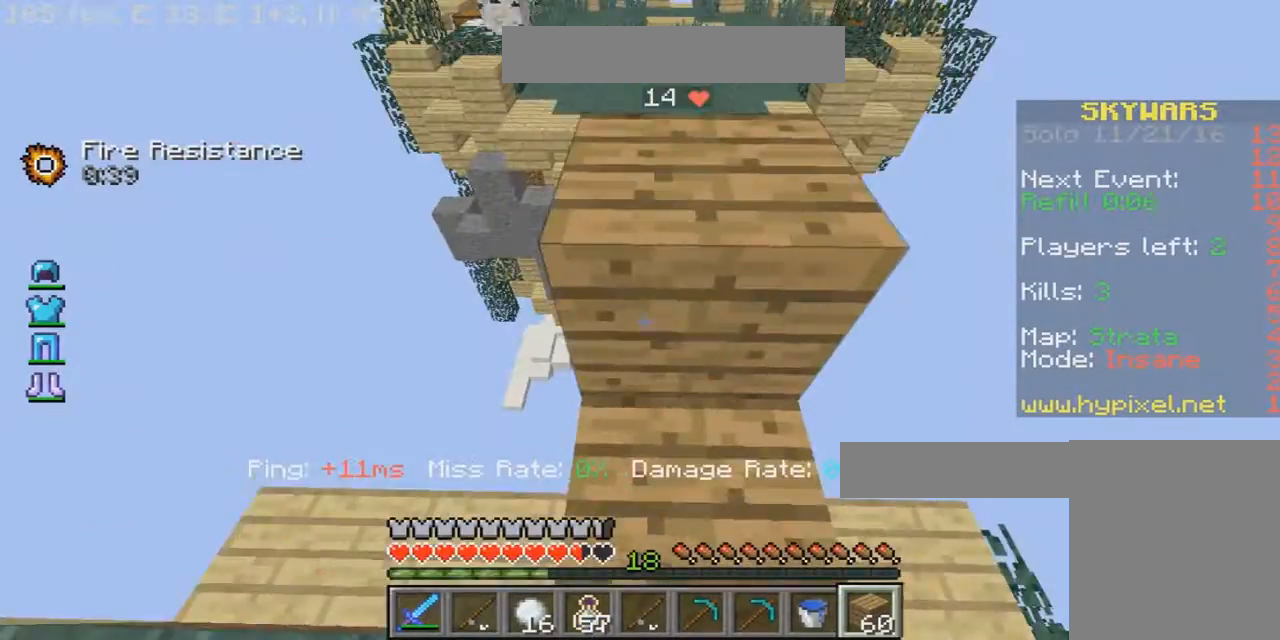
Gameplay with keyboard and mouse; each line is a JSON object with the keys and mouse buttons held at the frame after it. "events" lists presses ("down") and releases ("up") of "a", "d", "s", "w", "mouse_left" and "mouse_right" between this image and that frame as [ms after this image, input, new state], when the widget could be followed in between. "mouse_left", "mouse_right" = the "left", "right" buttons of the "mouse" list. No other keys are recorded. Fast repeated clicks can show as one long hold. Mouse movement is not recorded.
{"keys": [], "mouse": [], "events": [[67, "s", "down"], [134, "s", "up"]]}
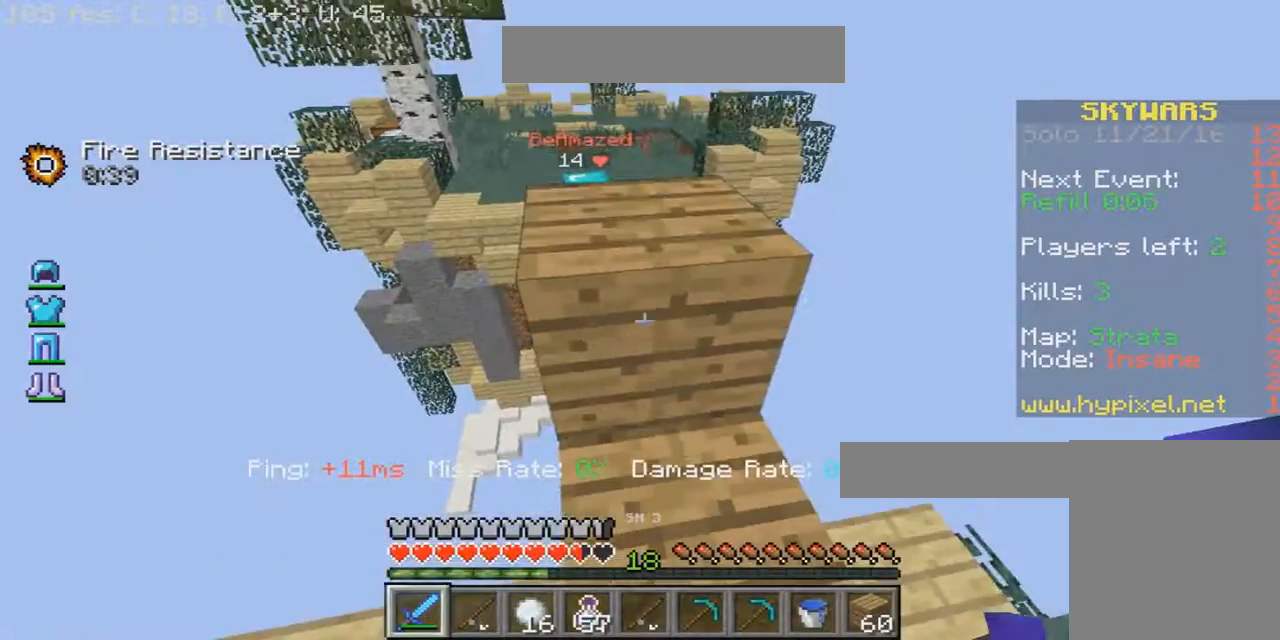
{"keys": ["w"], "mouse": [], "events": [[133, "w", "down"]]}
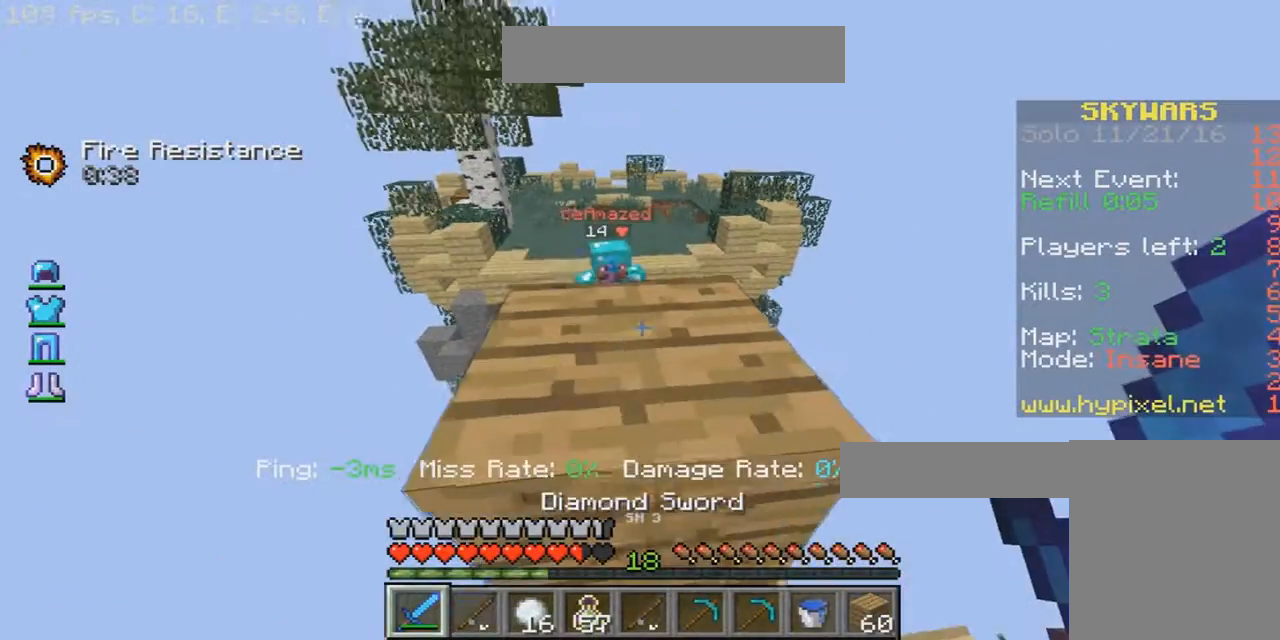
{"keys": [], "mouse": [], "events": [[201, "w", "up"], [367, "mouse_right", "down"], [501, "mouse_right", "up"]]}
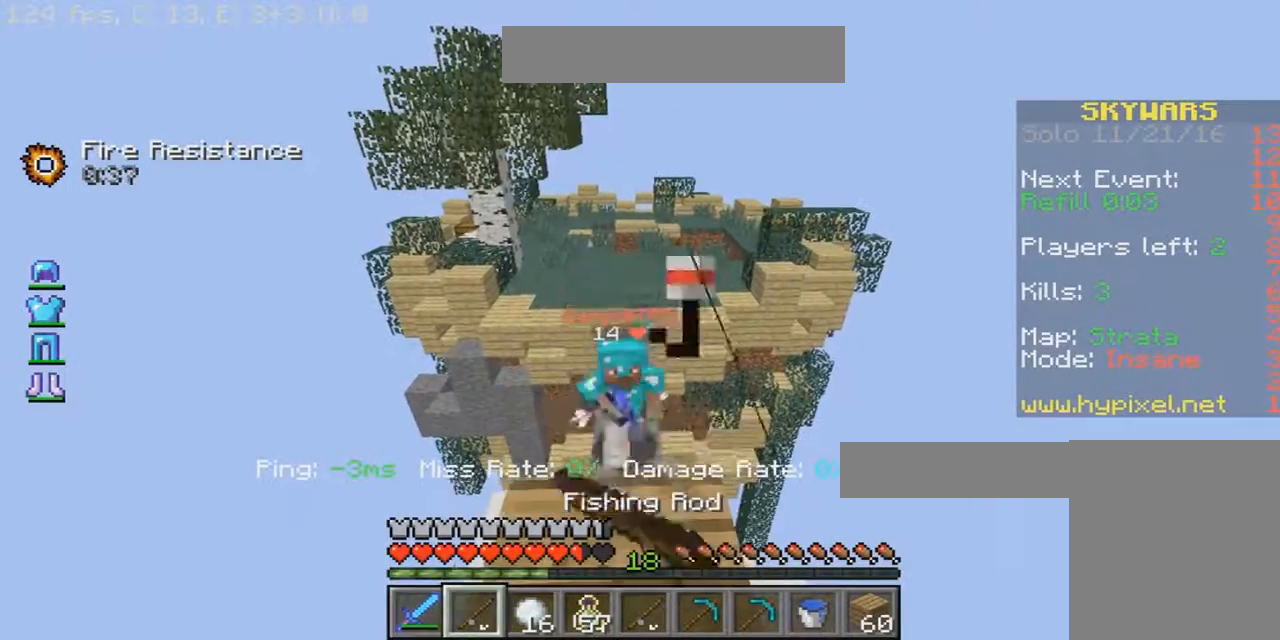
{"keys": [], "mouse": [], "events": []}
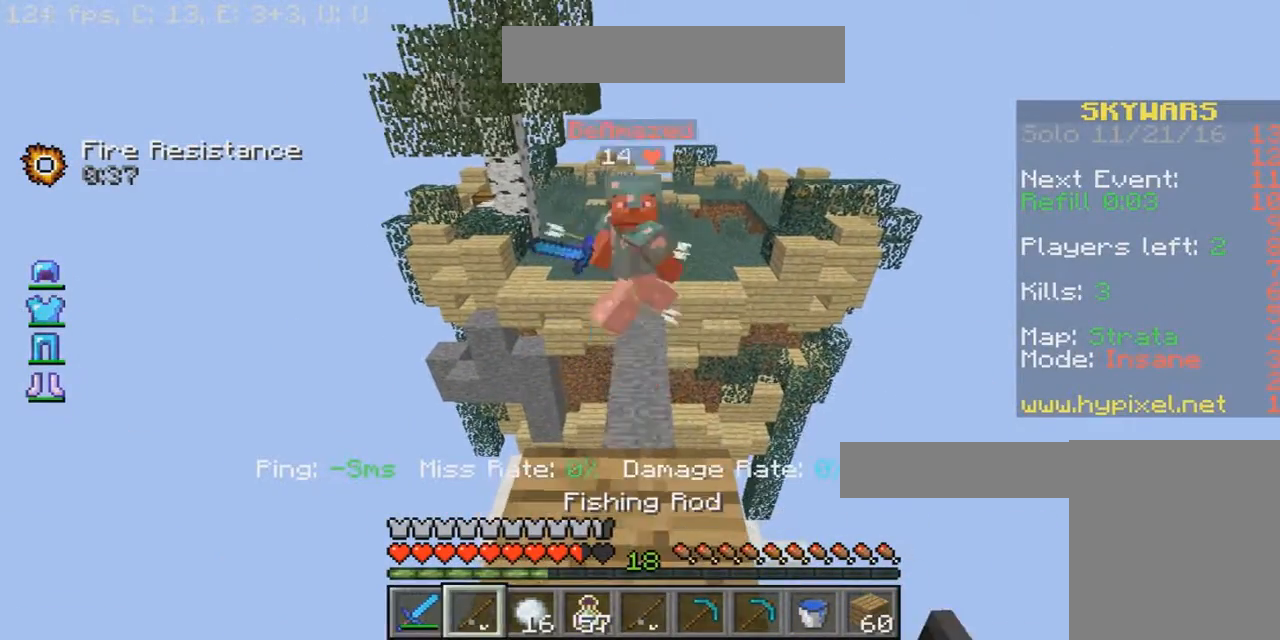
{"keys": [], "mouse": [], "events": [[134, "mouse_right", "down"], [234, "mouse_right", "up"]]}
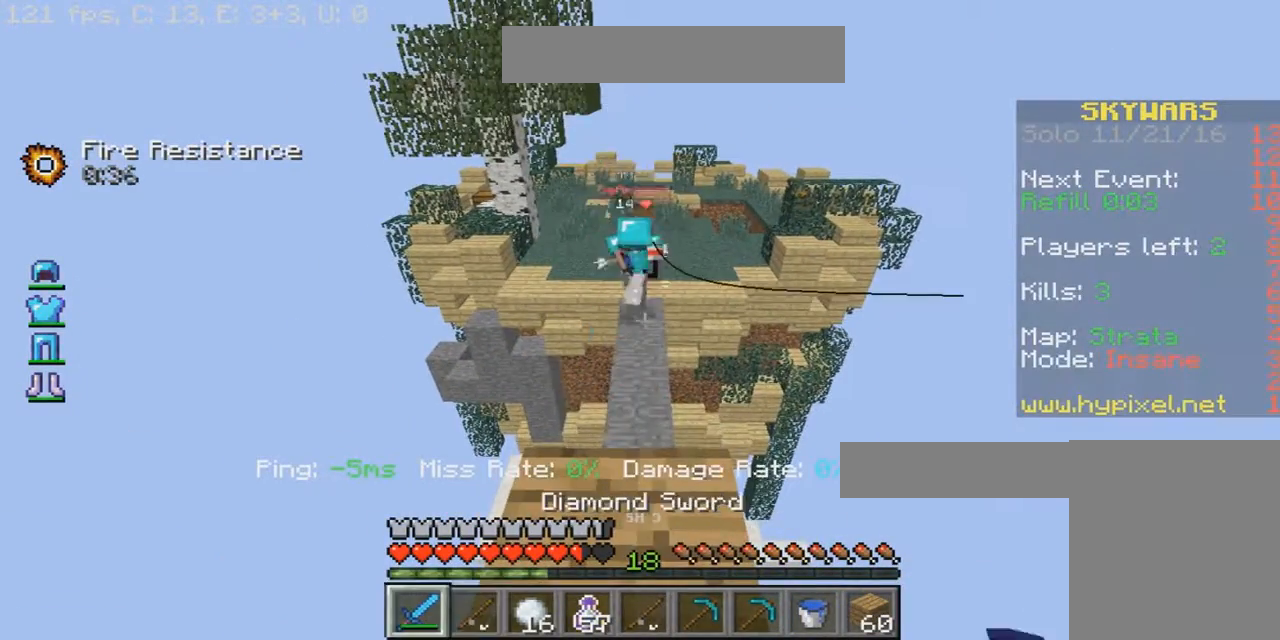
{"keys": [], "mouse": ["right"], "events": [[300, "mouse_right", "down"]]}
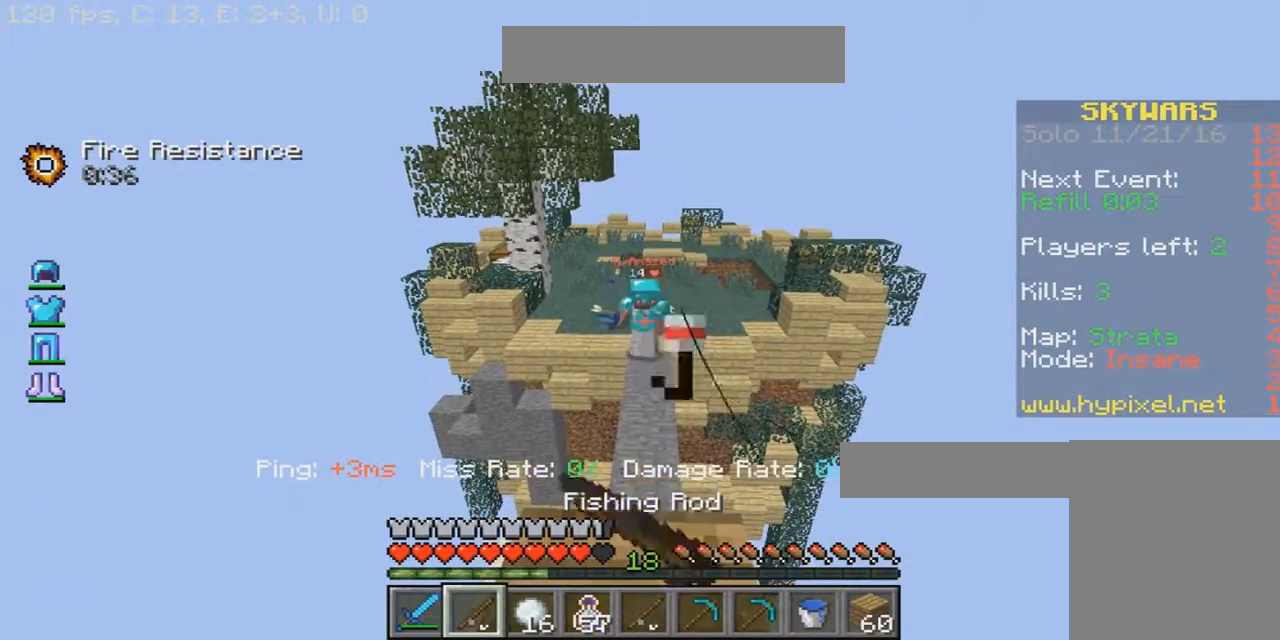
{"keys": [], "mouse": [], "events": [[34, "mouse_right", "up"]]}
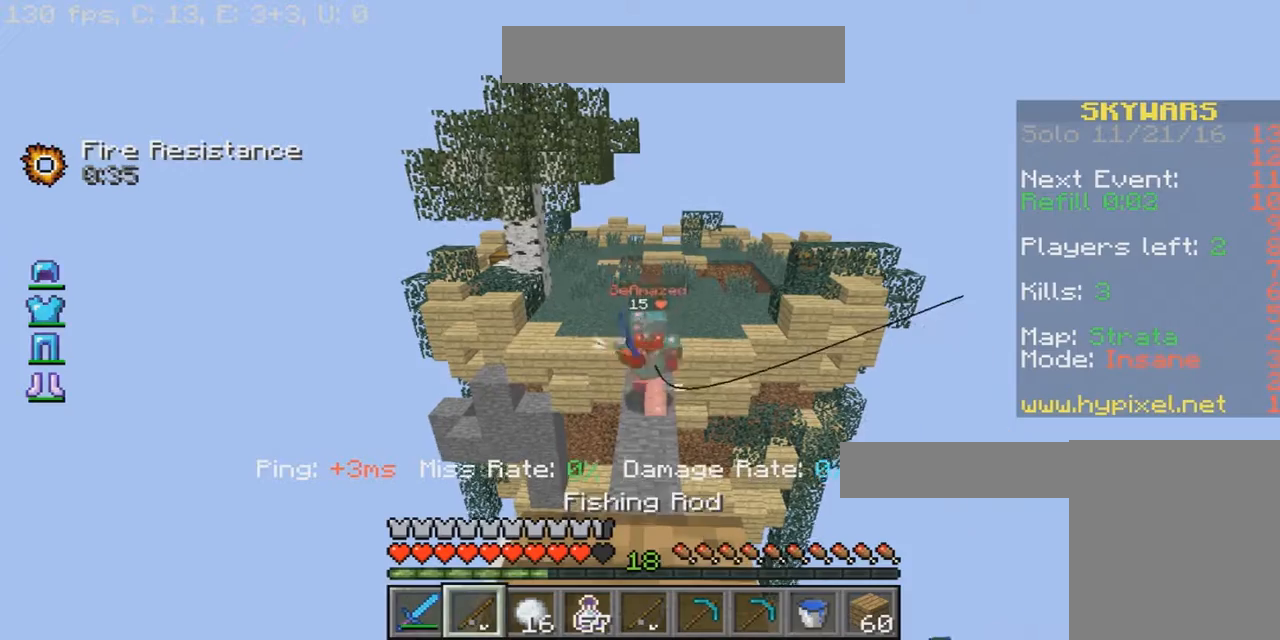
{"keys": [], "mouse": [], "events": [[100, "mouse_right", "down"], [233, "mouse_right", "up"]]}
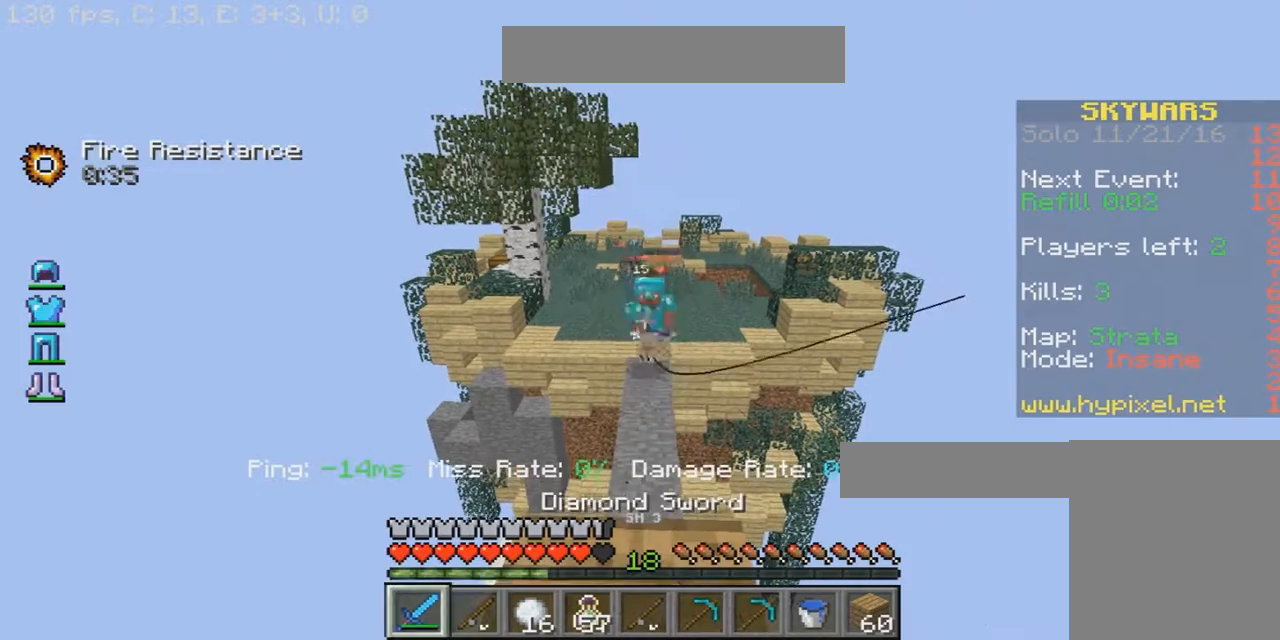
{"keys": [], "mouse": [], "events": [[301, "mouse_right", "down"], [401, "mouse_right", "up"]]}
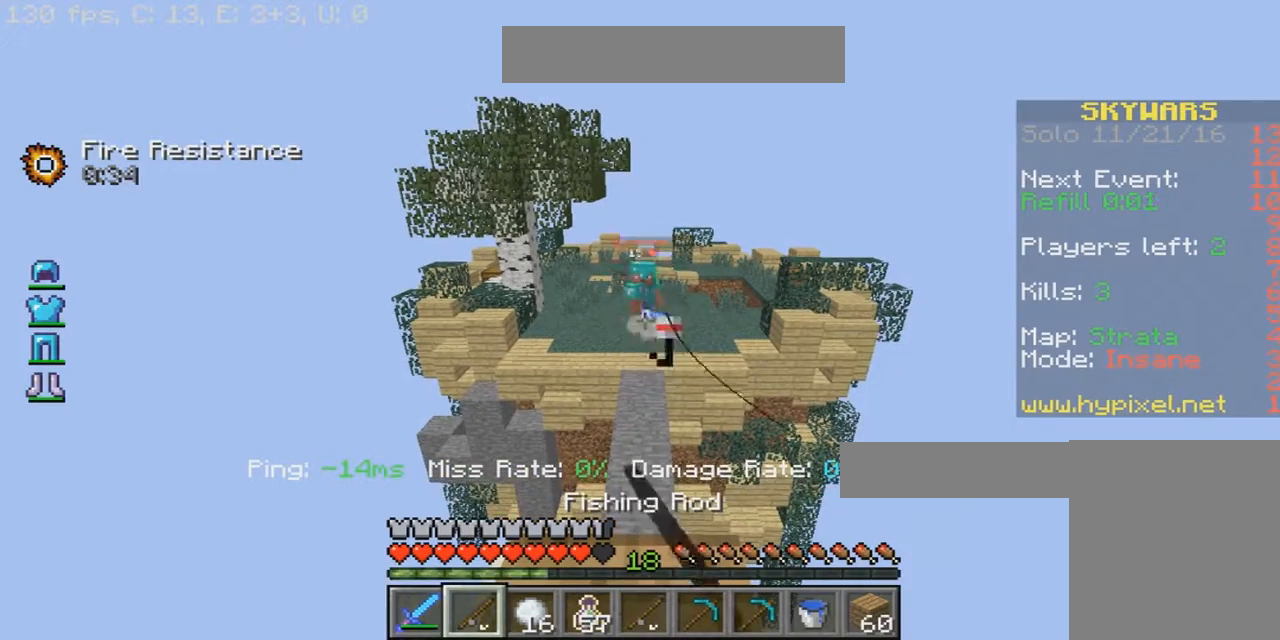
{"keys": [], "mouse": [], "events": []}
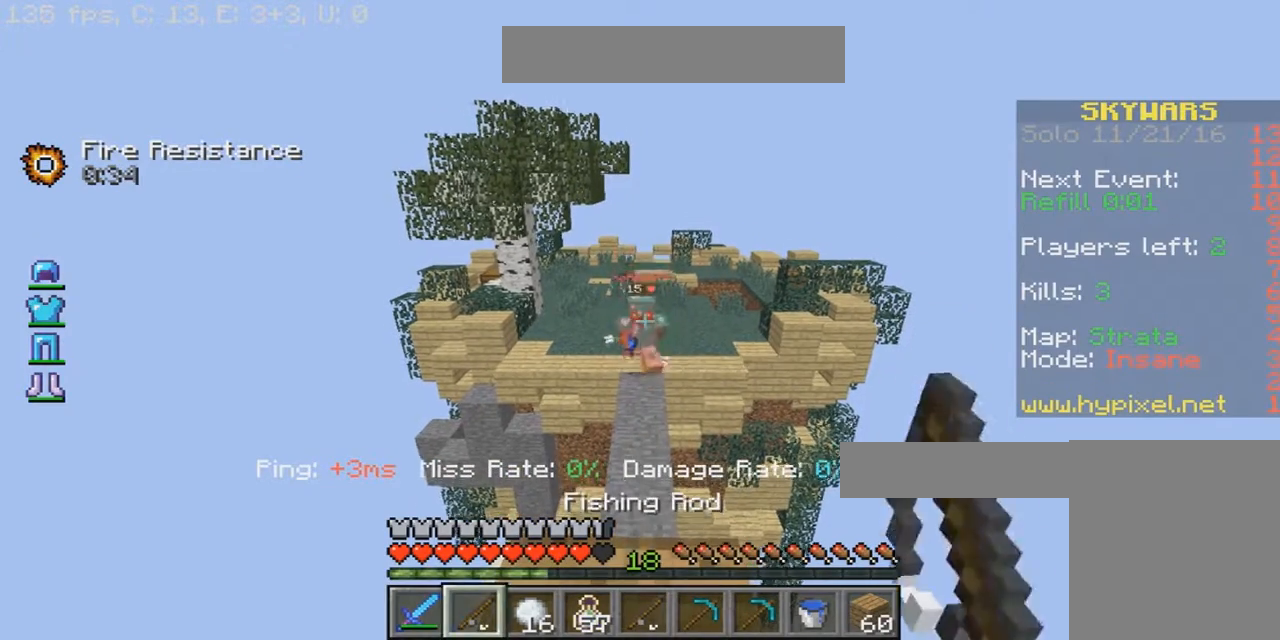
{"keys": [], "mouse": [], "events": []}
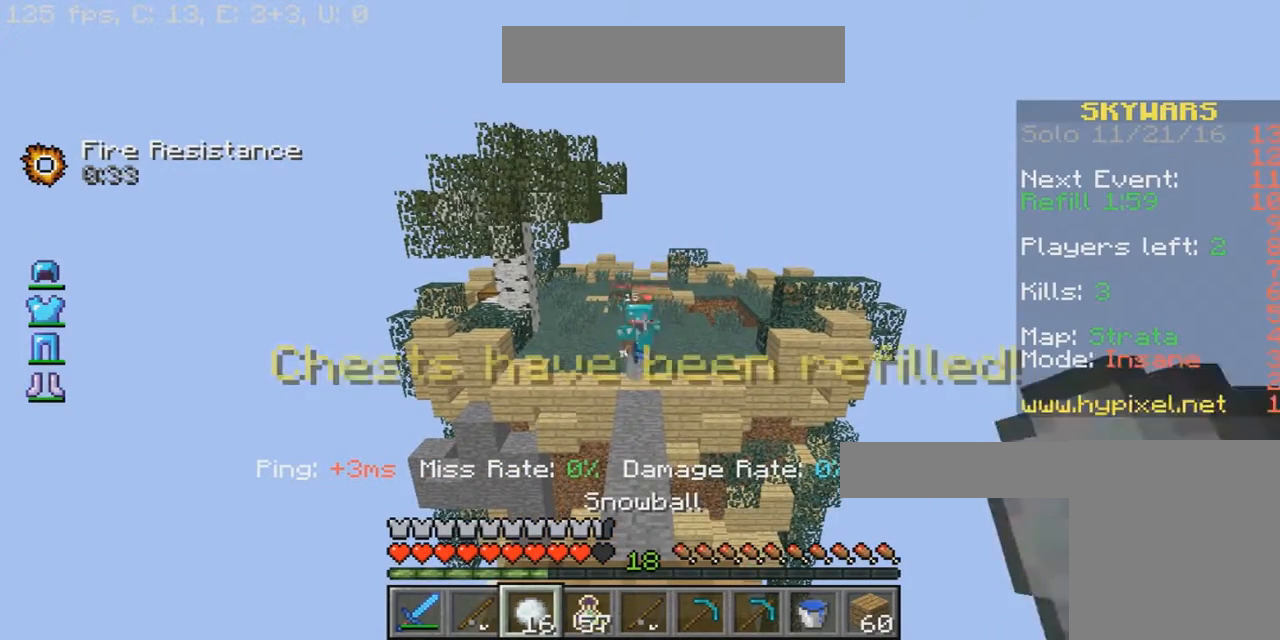
{"keys": [], "mouse": ["right"], "events": [[167, "mouse_right", "down"], [300, "mouse_right", "up"], [334, "mouse_right", "down"], [467, "mouse_right", "up"], [500, "mouse_right", "down"]]}
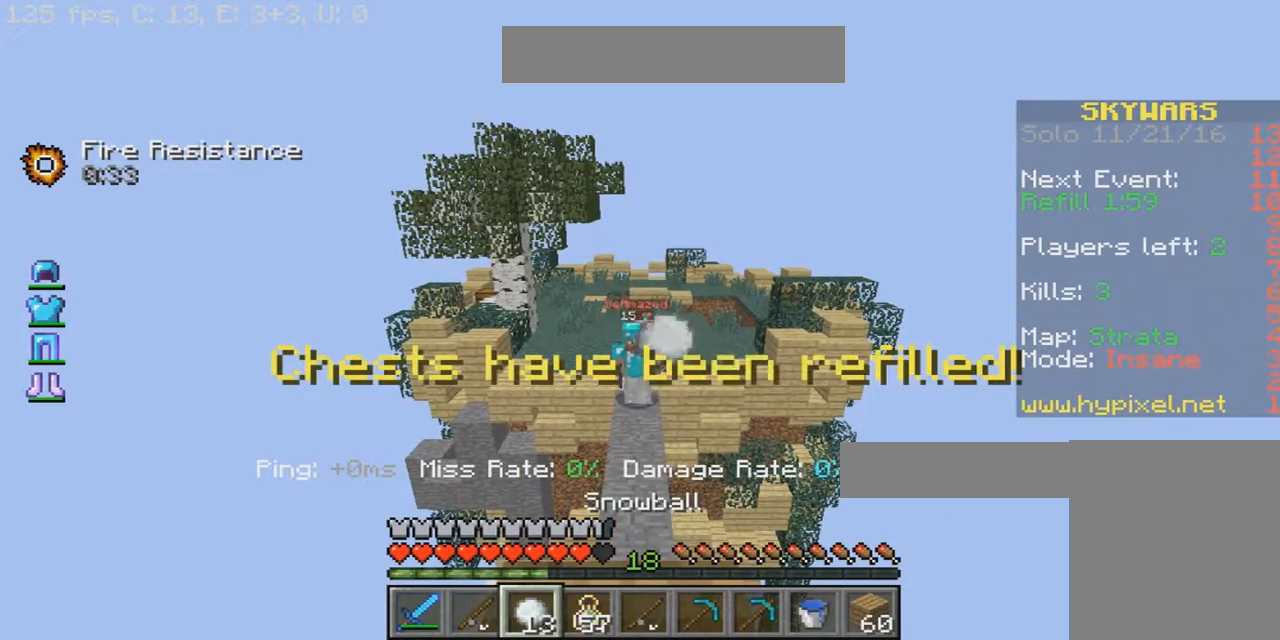
{"keys": [], "mouse": [], "events": [[67, "mouse_right", "up"], [134, "mouse_right", "down"], [234, "mouse_right", "up"], [301, "mouse_right", "down"], [367, "mouse_right", "up"], [401, "mouse_right", "down"], [468, "mouse_right", "up"]]}
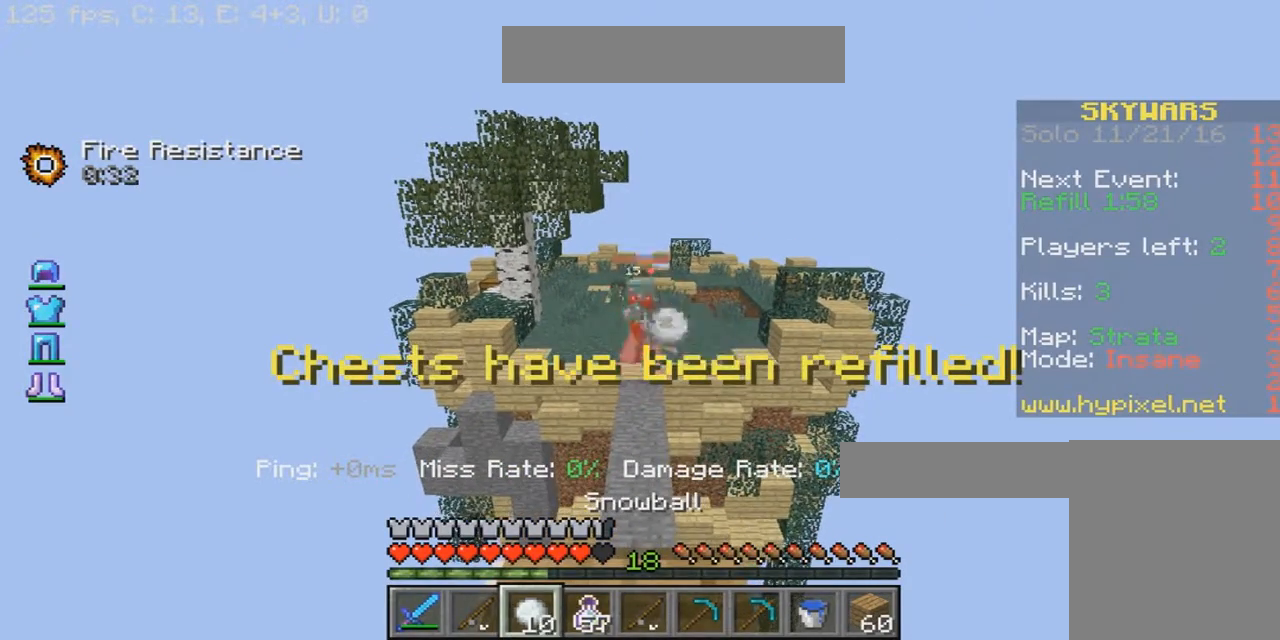
{"keys": ["w"], "mouse": ["right"], "events": [[133, "mouse_right", "down"], [300, "mouse_right", "up"], [300, "w", "down"], [367, "mouse_right", "down"], [434, "mouse_right", "up"], [500, "mouse_right", "down"]]}
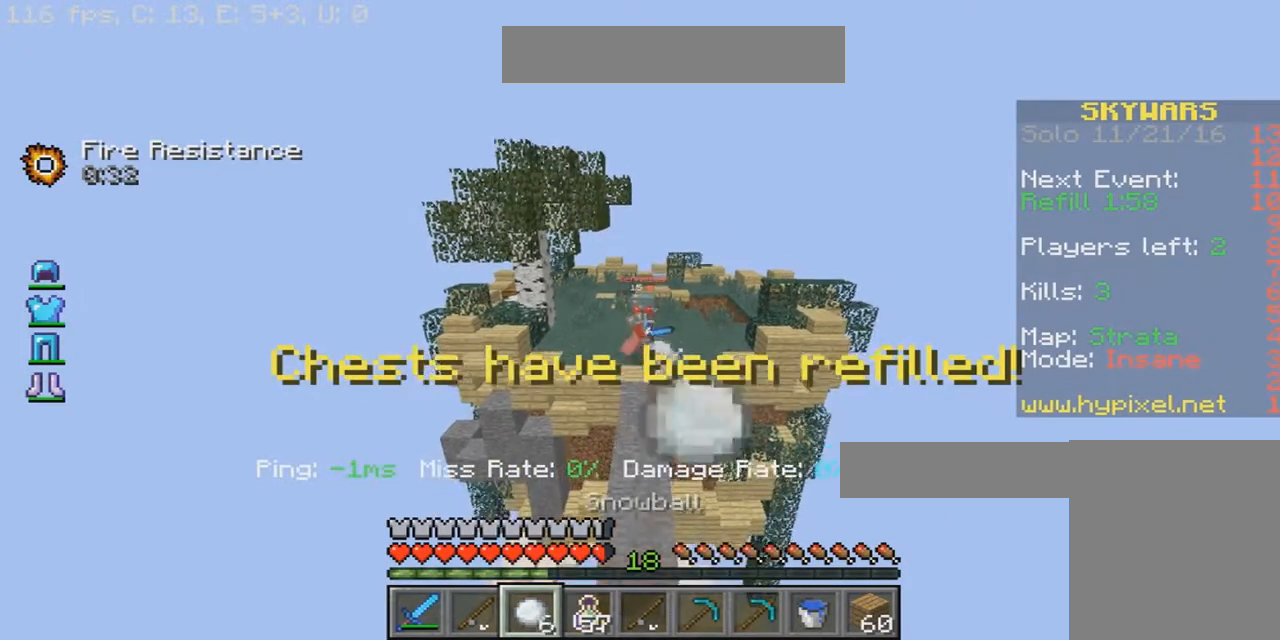
{"keys": ["w"], "mouse": ["right"], "events": [[101, "mouse_right", "up"], [201, "mouse_right", "down"], [401, "mouse_right", "up"], [501, "mouse_right", "down"]]}
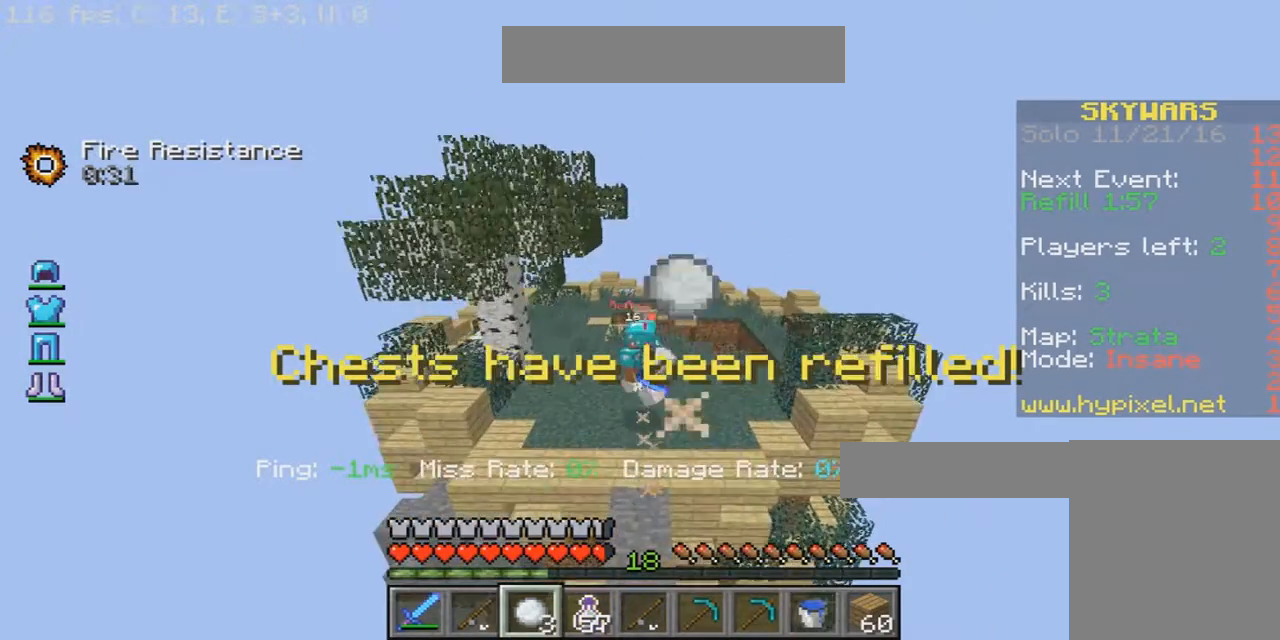
{"keys": ["w"], "mouse": [], "events": [[100, "mouse_right", "up"], [300, "mouse_right", "down"], [400, "mouse_right", "up"]]}
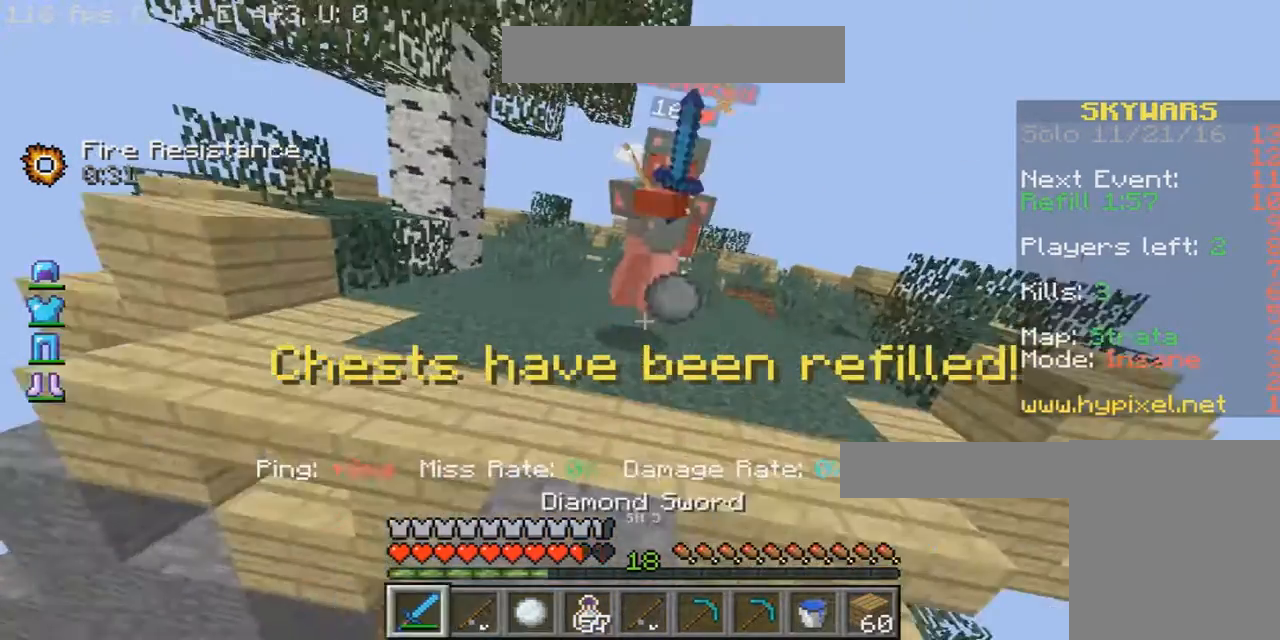
{"keys": ["w"], "mouse": ["left"], "events": [[201, "mouse_left", "down"], [301, "mouse_left", "up"], [367, "mouse_left", "down"]]}
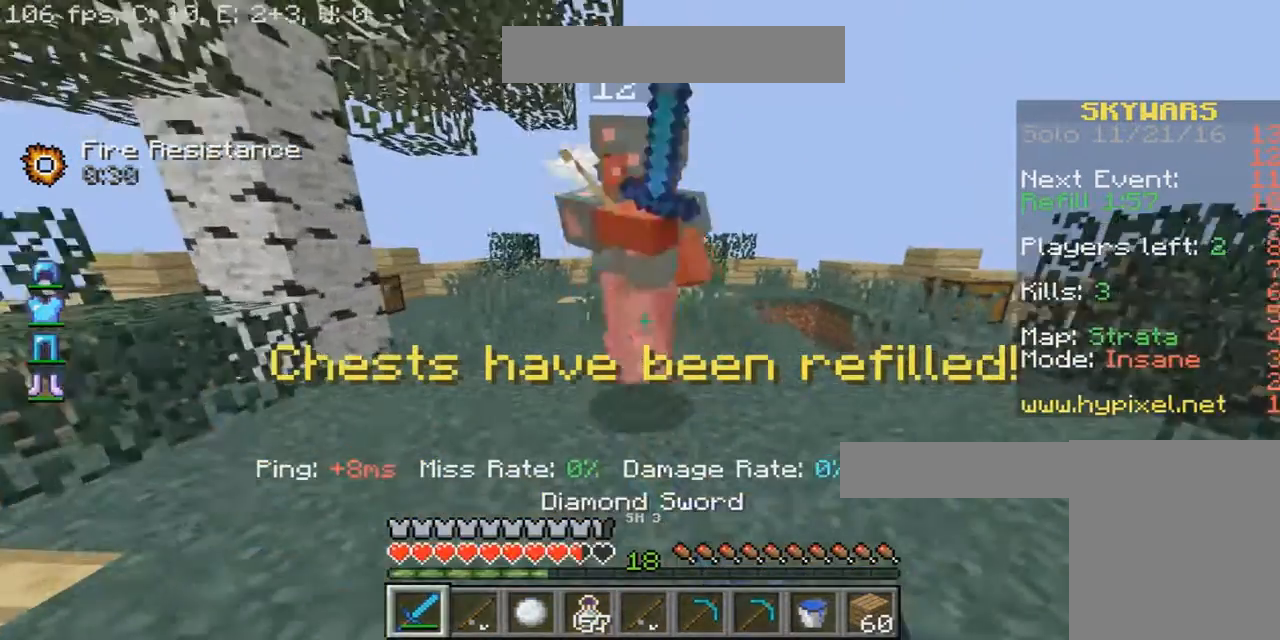
{"keys": ["w"], "mouse": [], "events": [[33, "d", "down"], [100, "mouse_left", "up"], [200, "d", "up"], [200, "mouse_left", "down"], [267, "mouse_left", "up"], [434, "mouse_left", "down"], [500, "mouse_left", "up"]]}
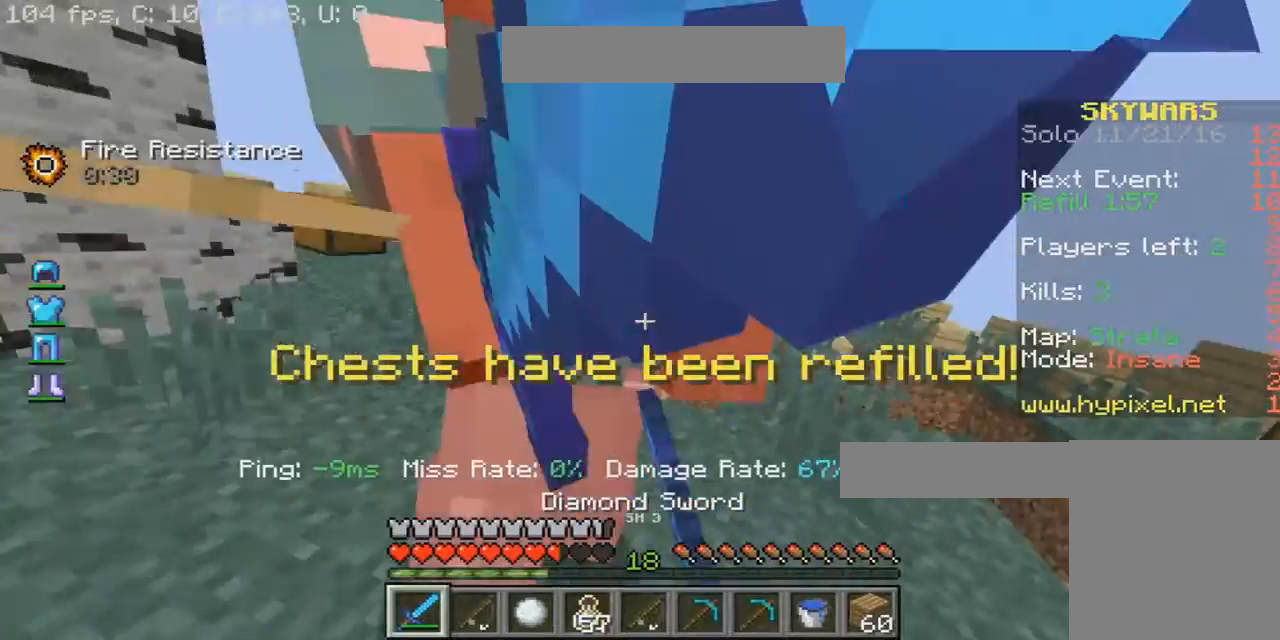
{"keys": ["w"], "mouse": ["left"], "events": [[267, "mouse_left", "down"], [334, "mouse_left", "up"], [401, "mouse_left", "down"]]}
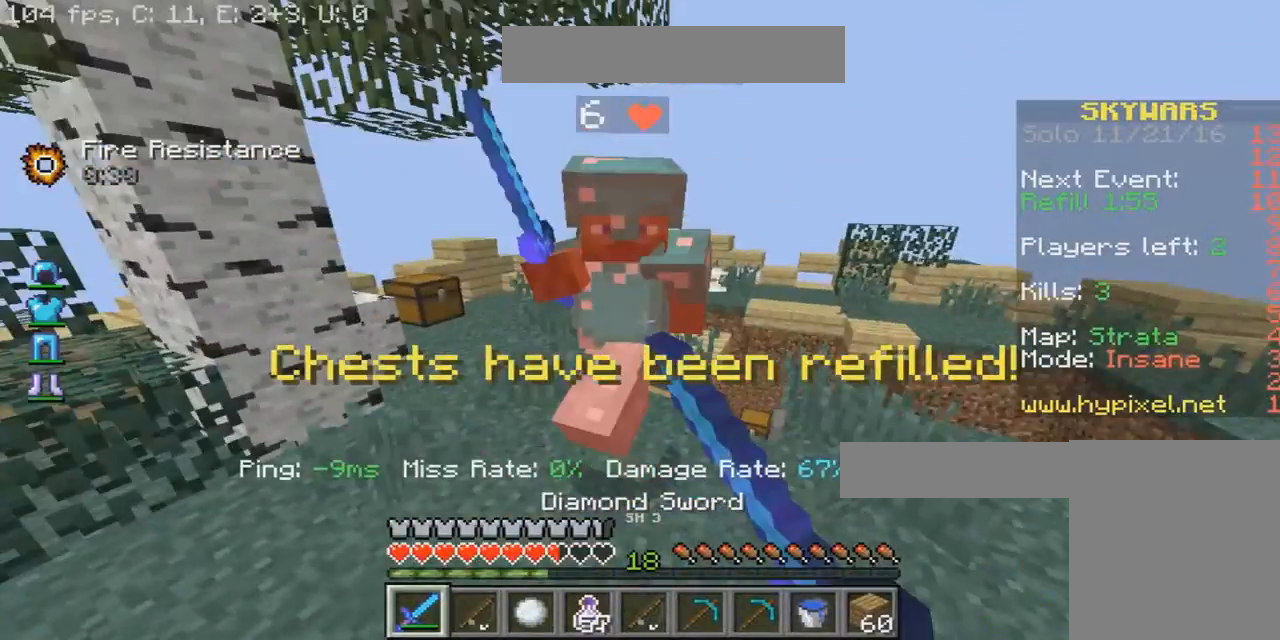
{"keys": ["a", "w"], "mouse": [], "events": [[167, "mouse_left", "up"], [233, "mouse_left", "down"], [300, "mouse_left", "up"], [334, "a", "down"], [334, "mouse_left", "down"], [467, "mouse_left", "up"]]}
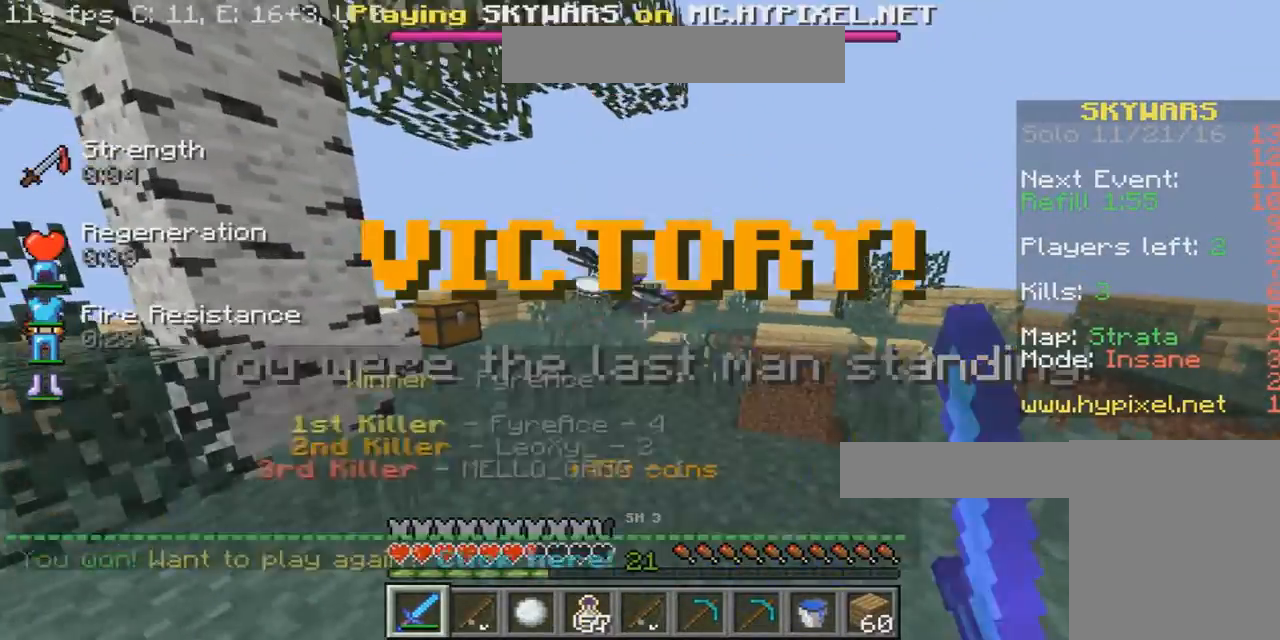
{"keys": [], "mouse": [], "events": [[67, "mouse_left", "down"], [67, "mouse_right", "down"], [134, "mouse_right", "up"], [201, "a", "up"], [301, "mouse_left", "up"], [367, "w", "up"]]}